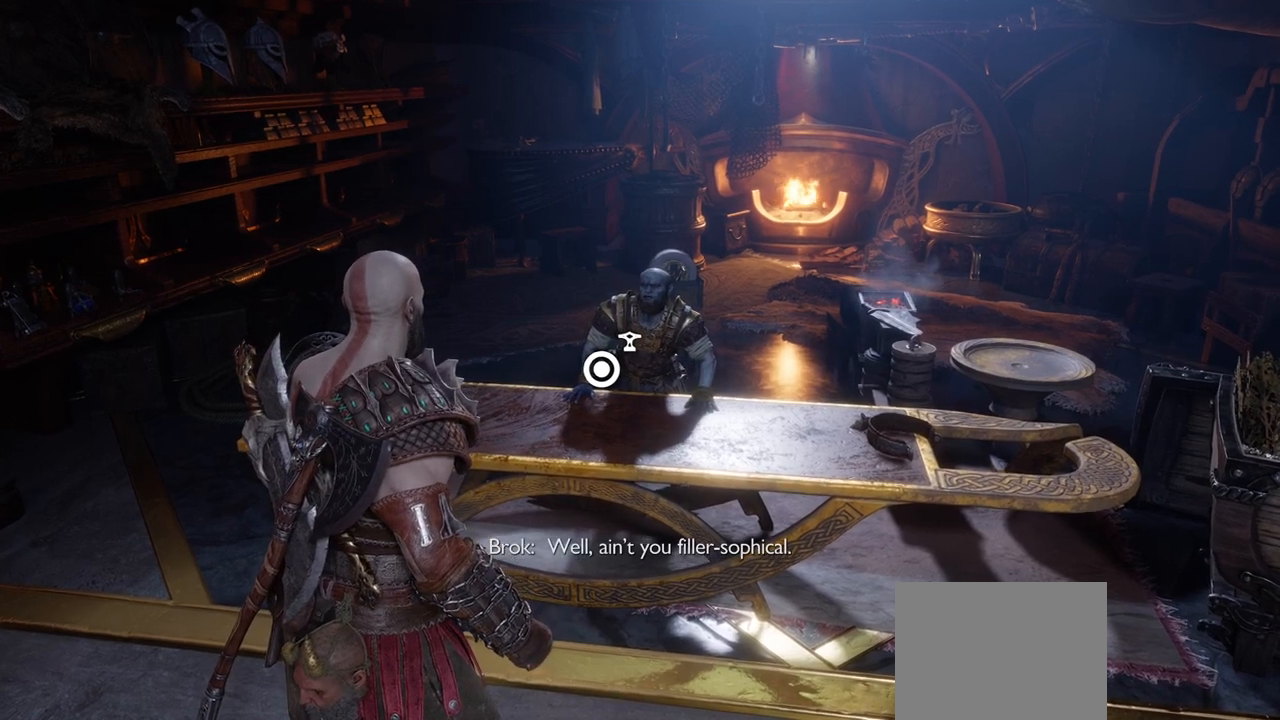
Gameplay with a controller (PlayStation layout); each line is a JSON object with the inputs held at the frame after it. "events" lists button and stick changes between this image and that frame as [ms after this image, input, new state], when the widget could be followed in between. Not read: L3 R3.
{"buttons": ["DPAD_UP"], "left_stick": "center", "right_stick": "center", "events": [[333, "DPAD_UP", "down"]]}
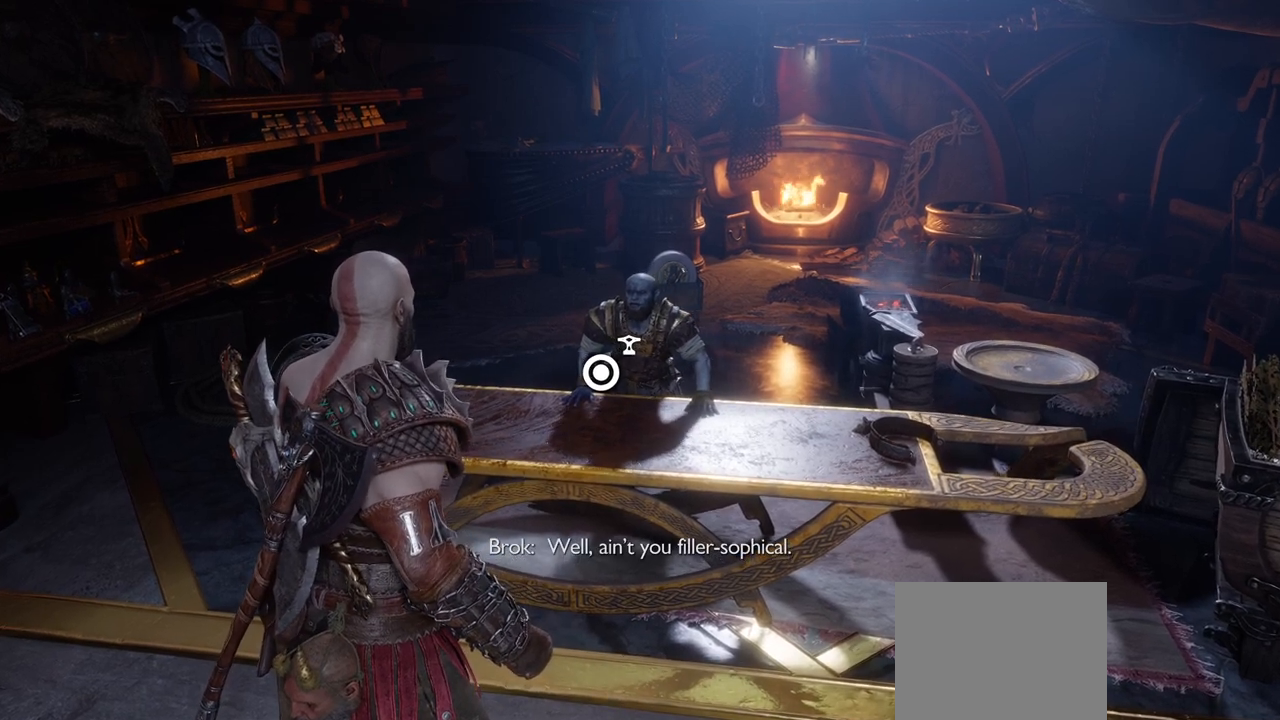
{"buttons": [], "left_stick": "center", "right_stick": "center", "events": [[17, "DPAD_UP", "up"]]}
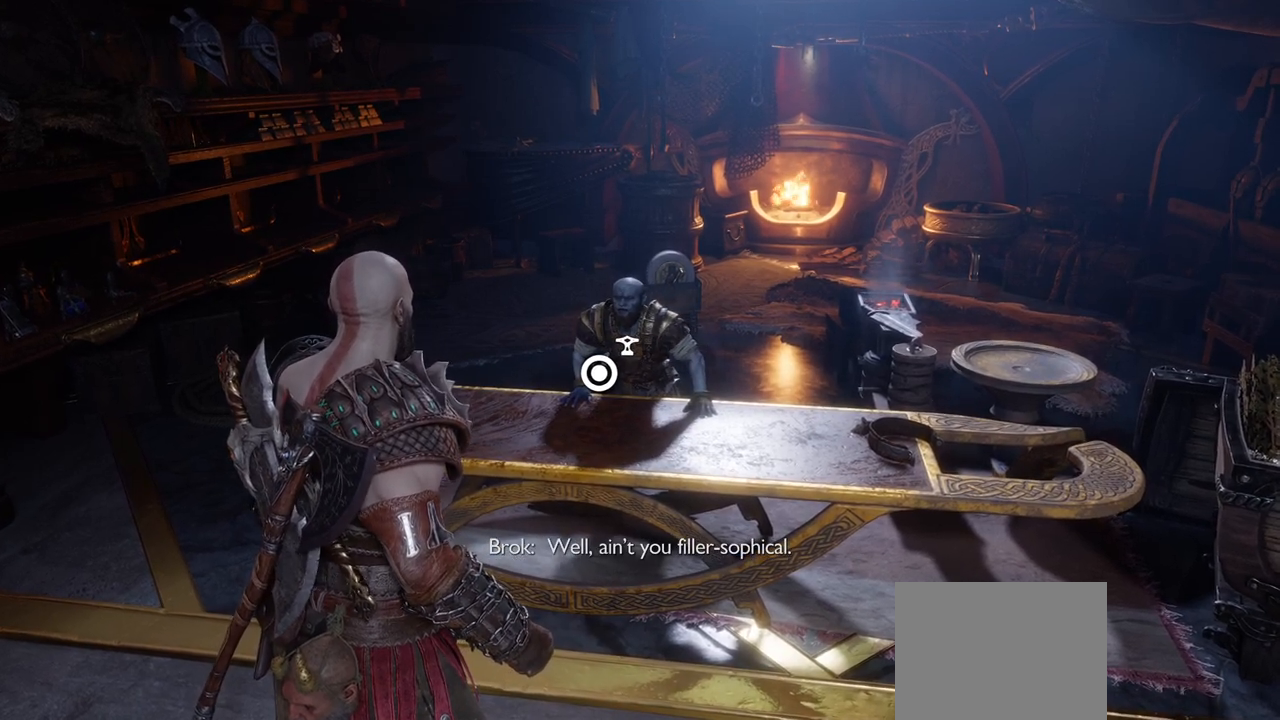
{"buttons": [], "left_stick": "center", "right_stick": "center", "events": []}
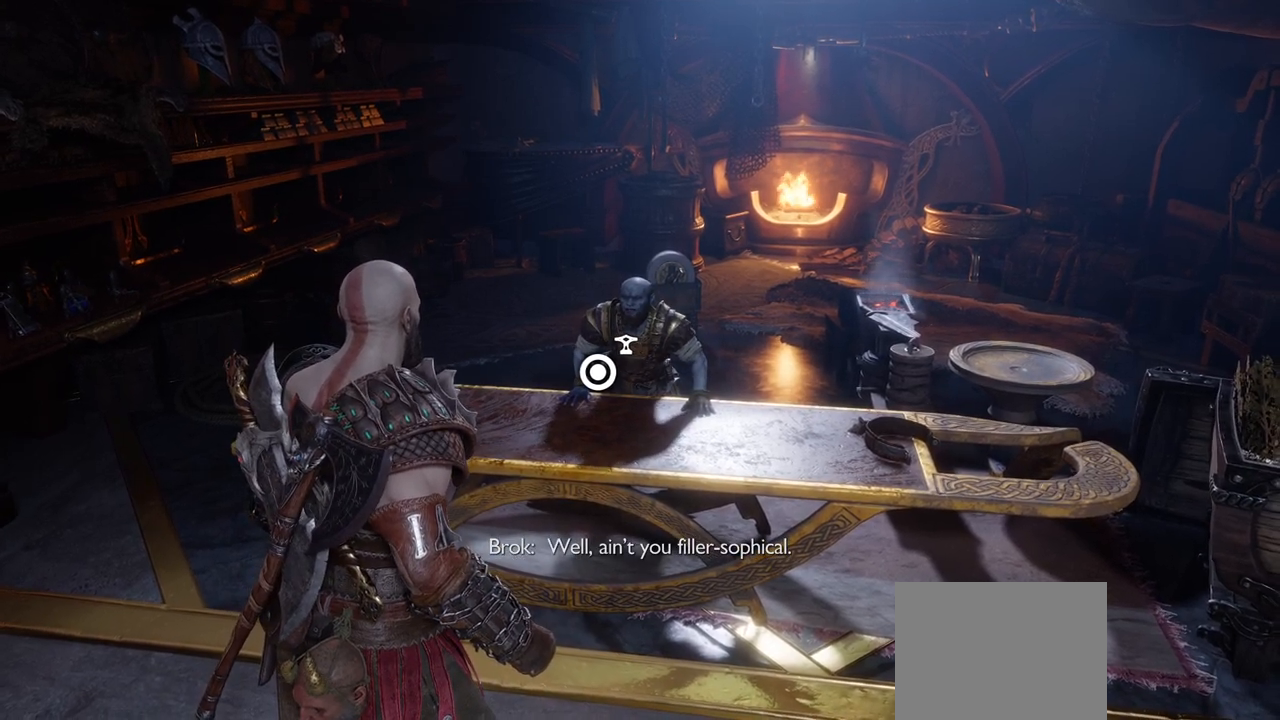
{"buttons": [], "left_stick": "center", "right_stick": "center", "events": []}
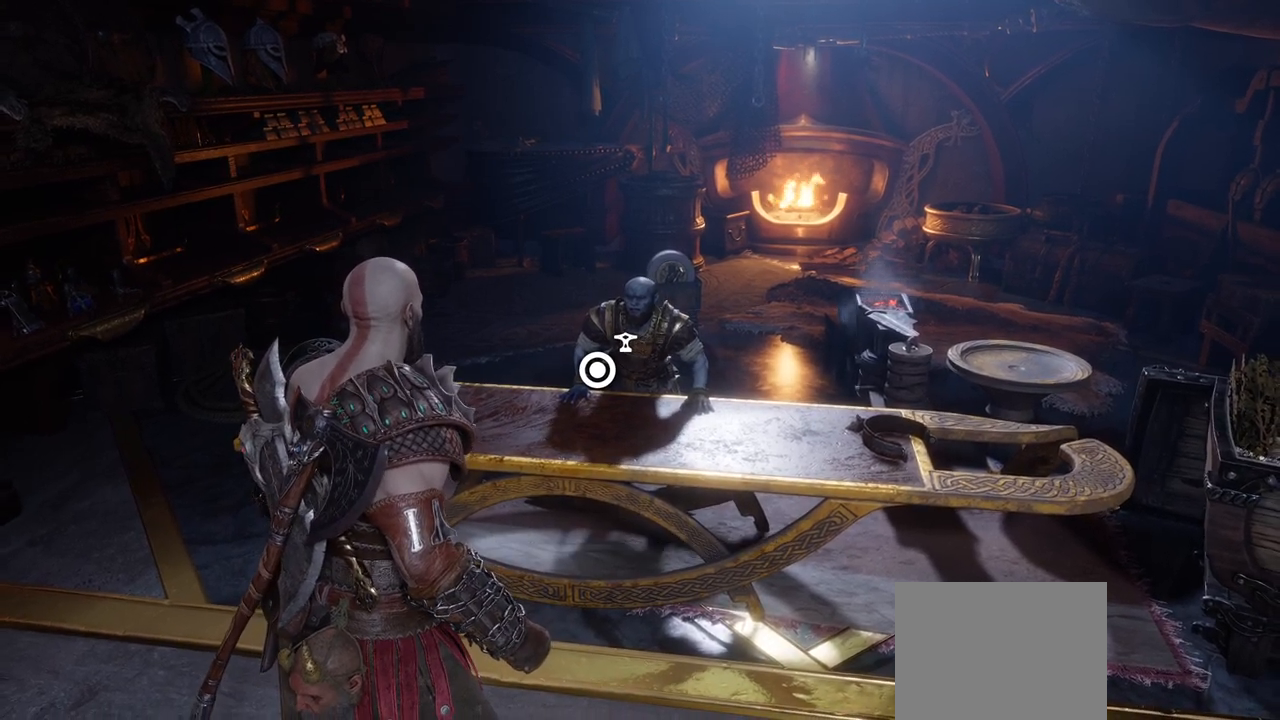
{"buttons": [], "left_stick": "center", "right_stick": "center", "events": []}
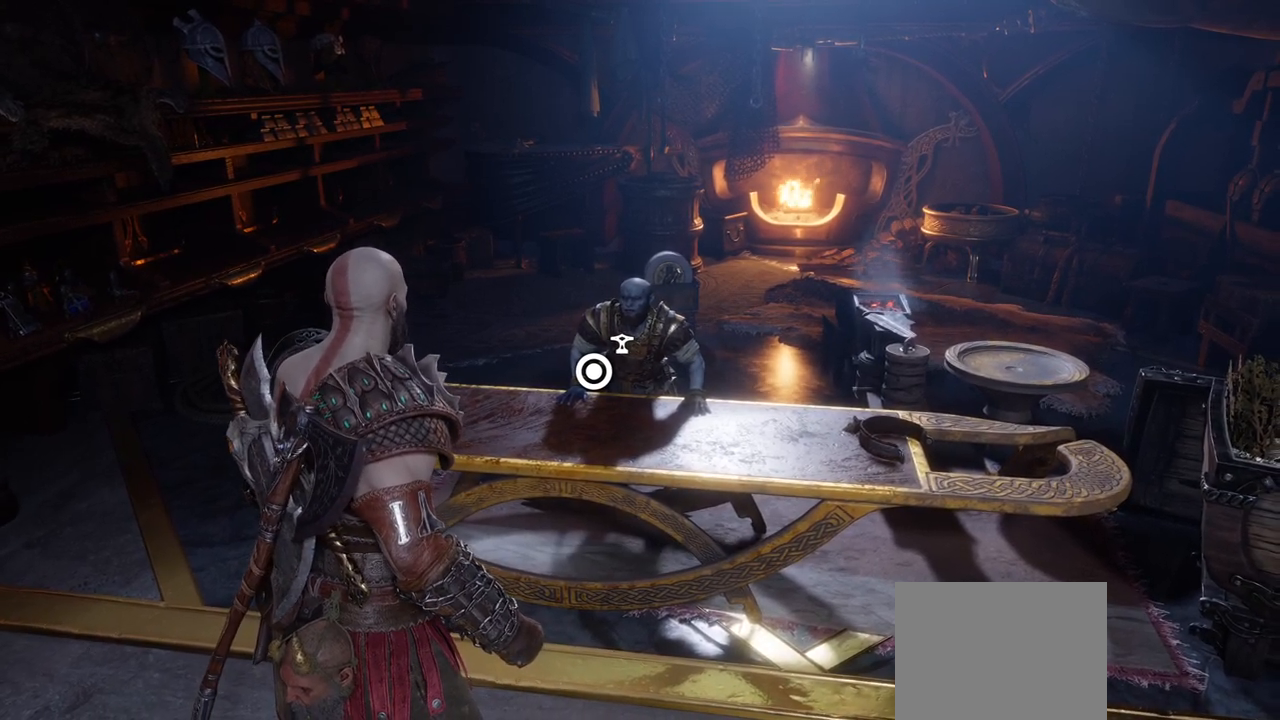
{"buttons": [], "left_stick": "center", "right_stick": "center", "events": []}
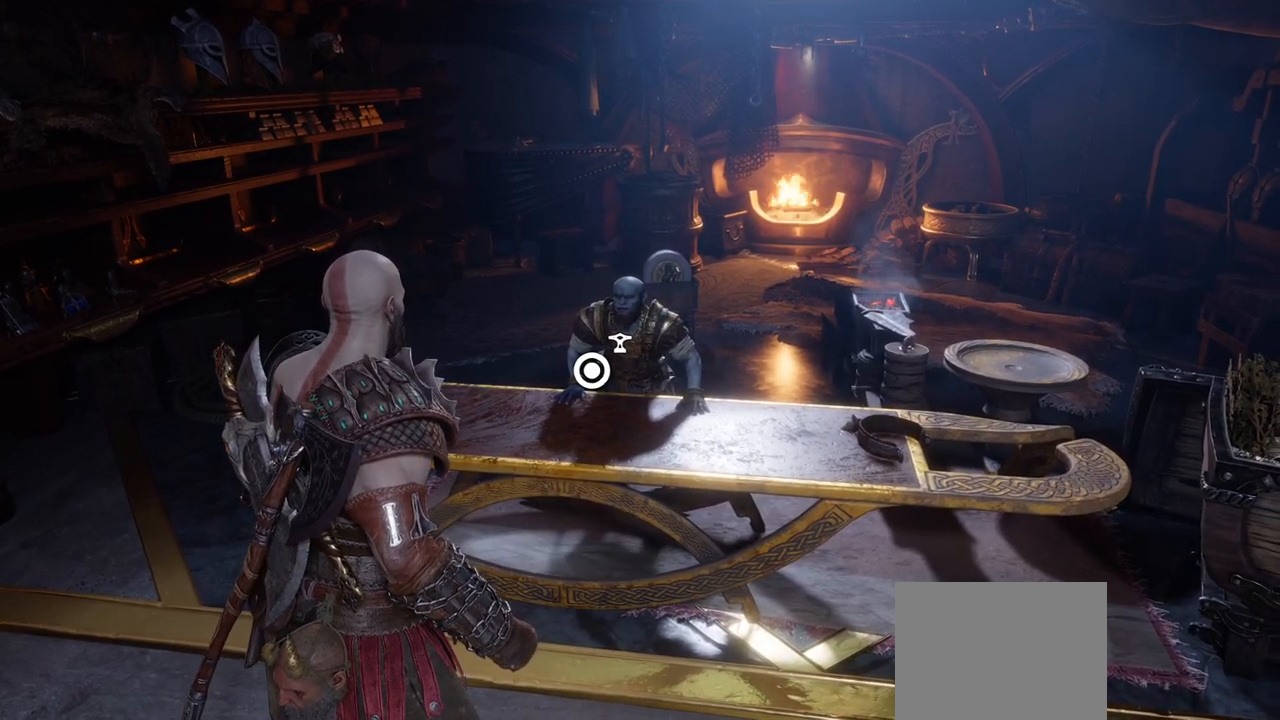
{"buttons": [], "left_stick": "center", "right_stick": "center", "events": []}
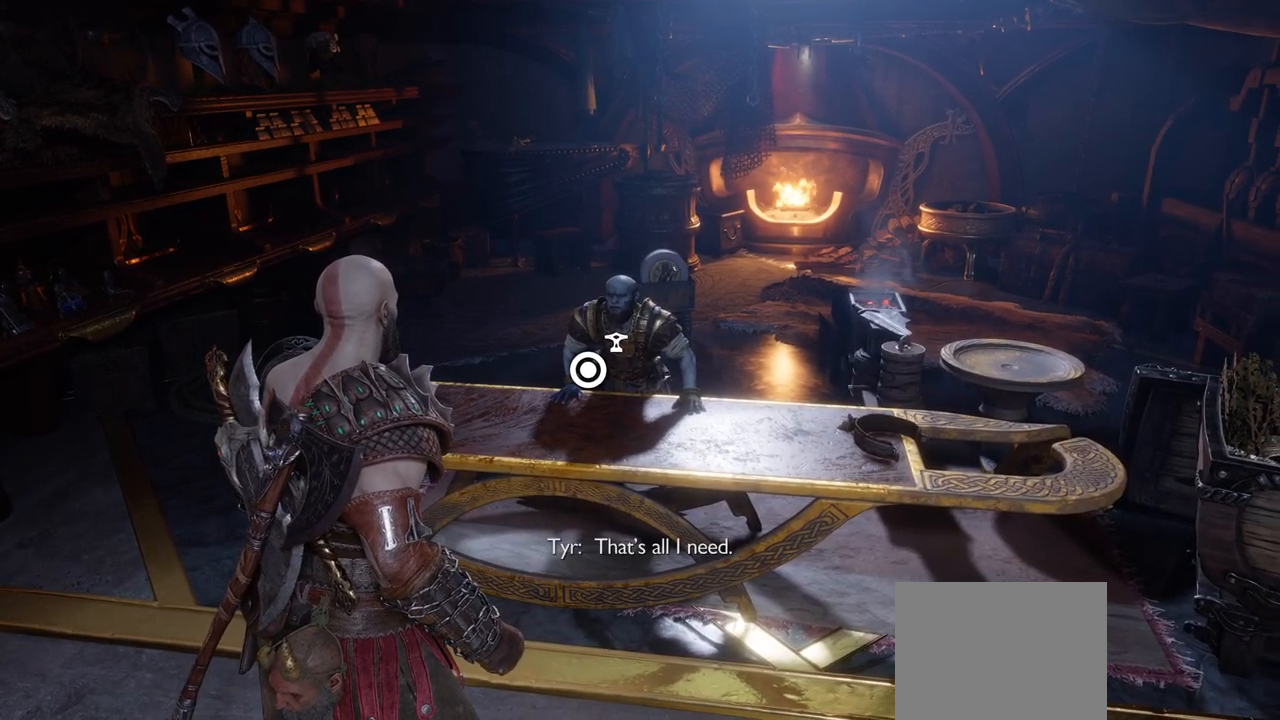
{"buttons": [], "left_stick": "center", "right_stick": "center", "events": []}
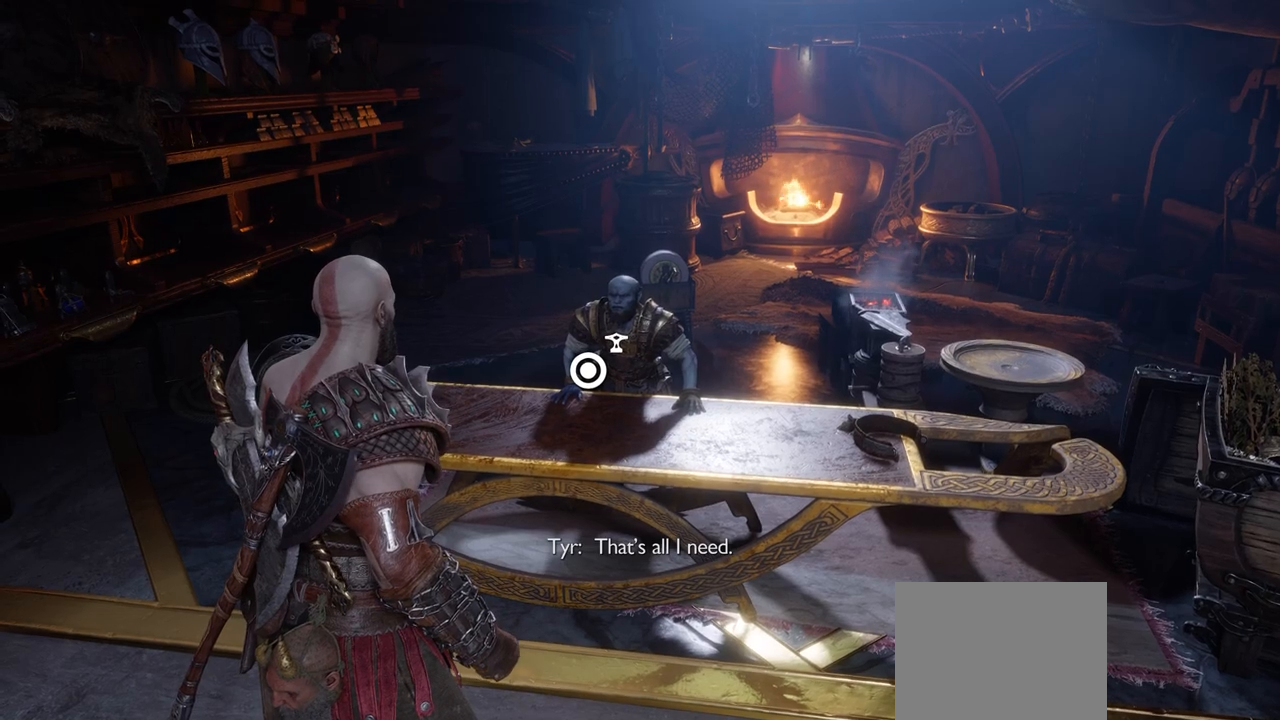
{"buttons": [], "left_stick": "center", "right_stick": "center", "events": [[300, "CIRCLE", "down"], [417, "CIRCLE", "up"]]}
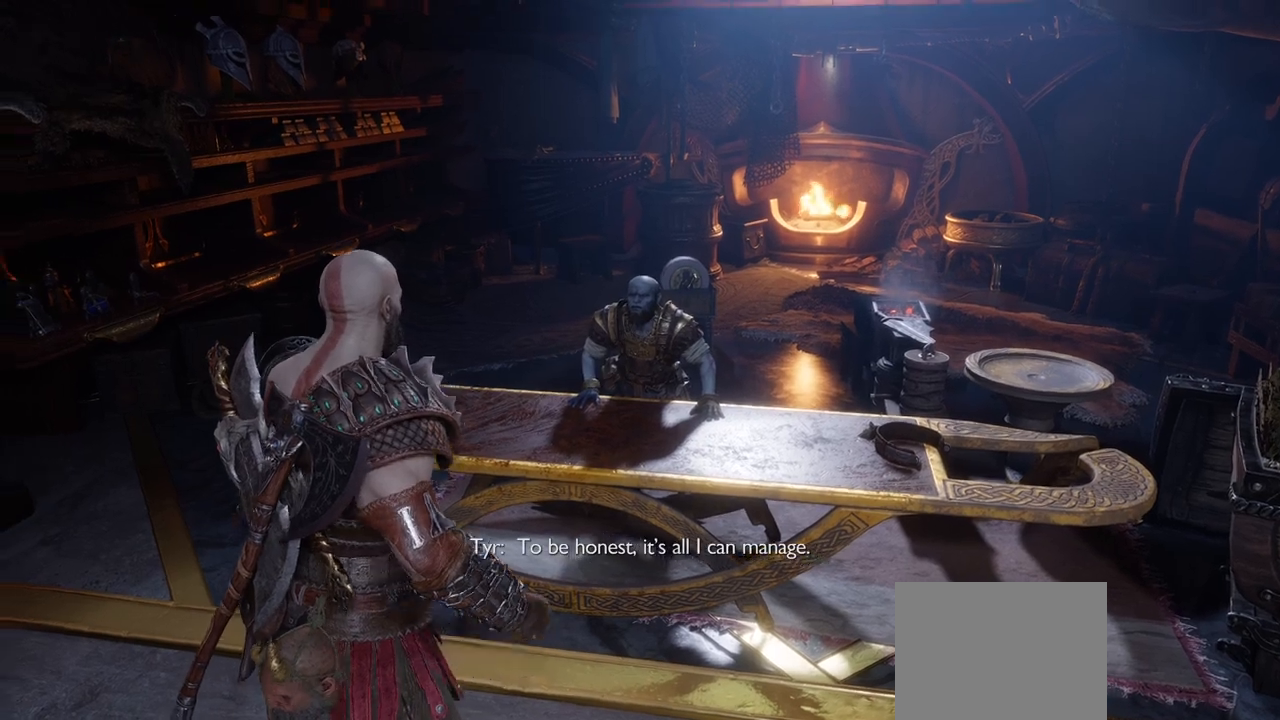
{"buttons": [], "left_stick": "center", "right_stick": "center", "events": []}